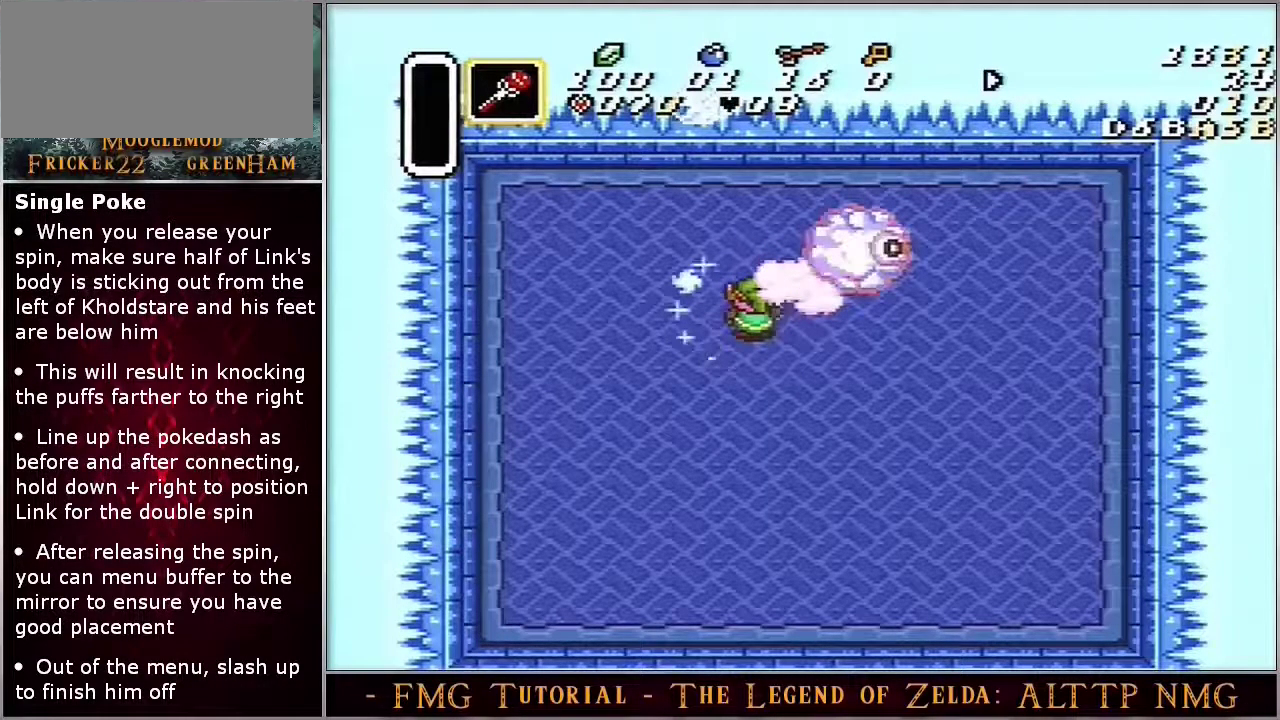
Gameplay with a controller (Nintendo layout); each line is a JSON object with the inputs held at the frame after it (dt_ms = milliseconds from this image to that frame). "events" lists button and stick changes between this image and that frame as [ms after this image, input, new state], when the widget could be followed in between. Not read: DPAD_RIGHT DPAD_UP L3 R3.
{"dt_ms": 500, "buttons": ["B"], "events": [[233, "B", "down"]]}
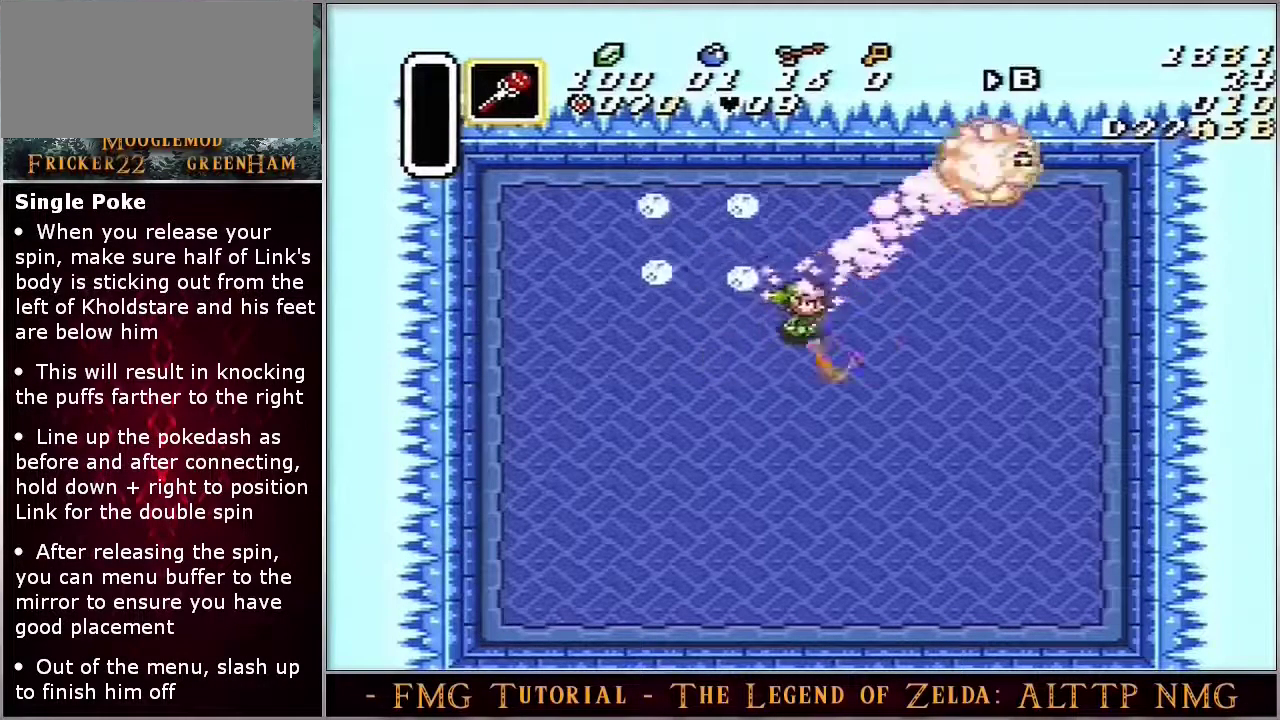
{"dt_ms": 500, "buttons": ["B"], "events": []}
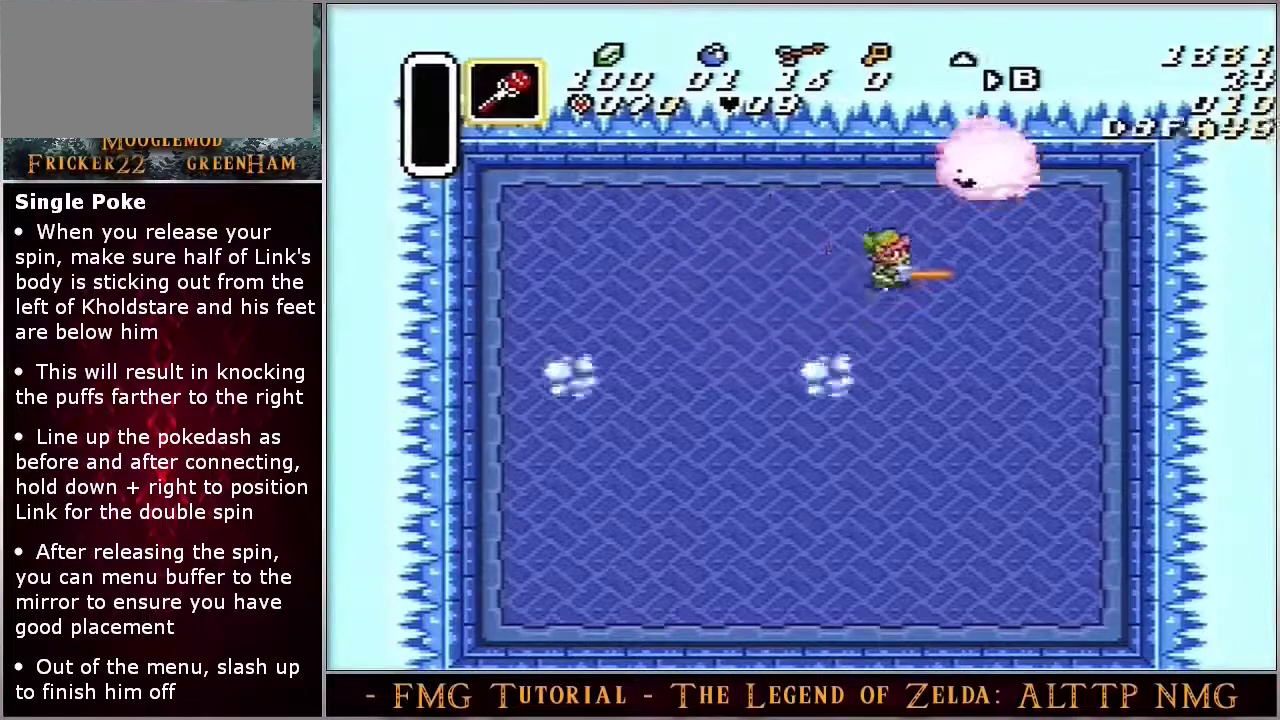
{"dt_ms": 200, "buttons": ["B"], "events": []}
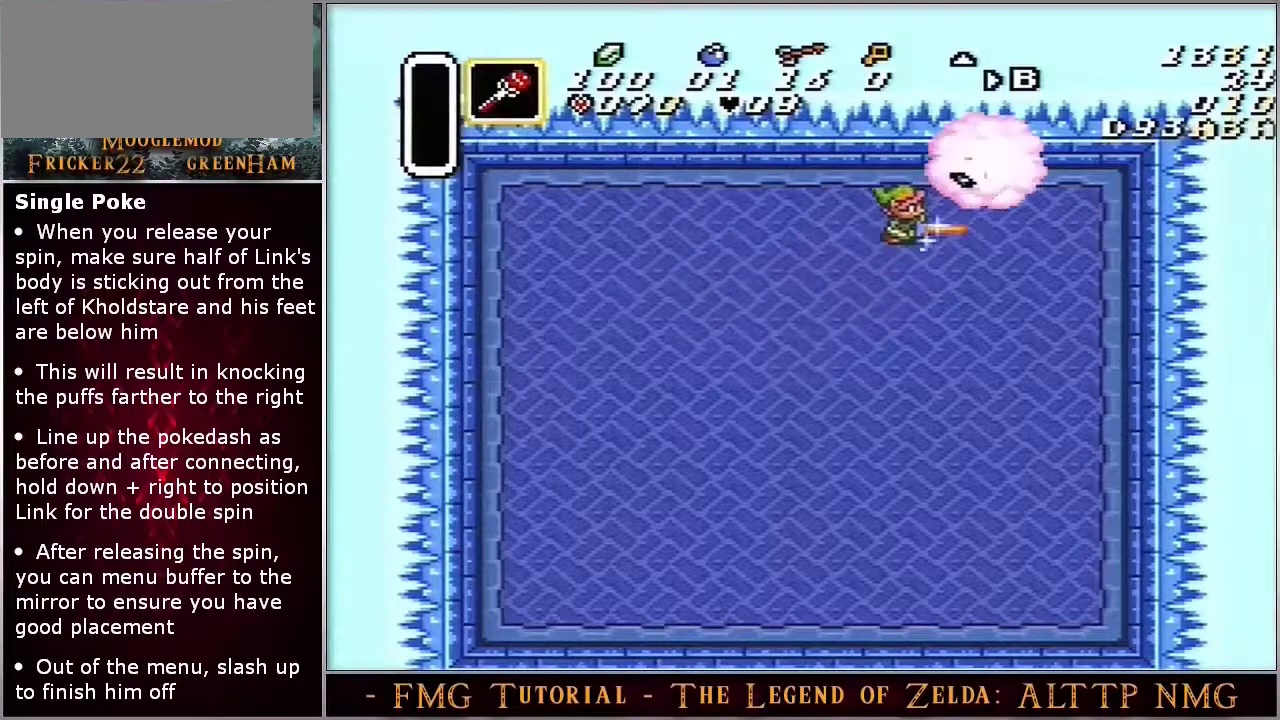
{"dt_ms": 100, "buttons": ["A", "B"], "events": [[33, "A", "down"]]}
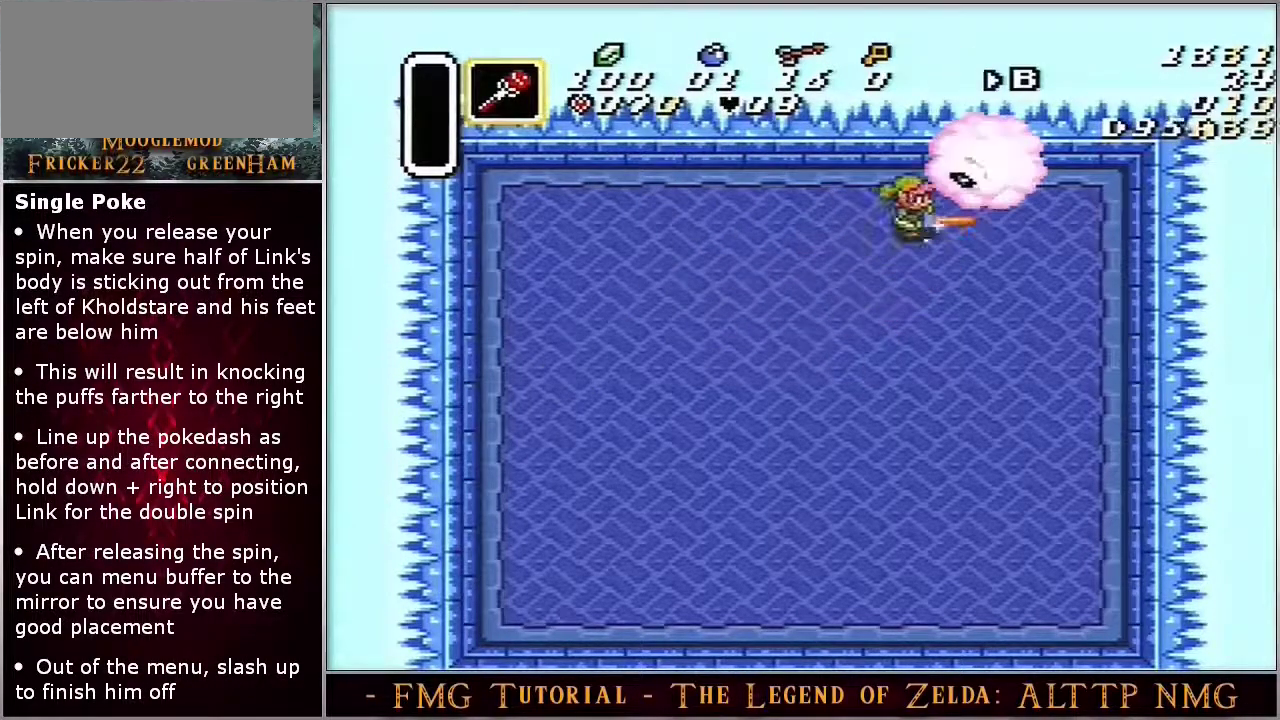
{"dt_ms": 700, "buttons": ["A", "B"], "events": []}
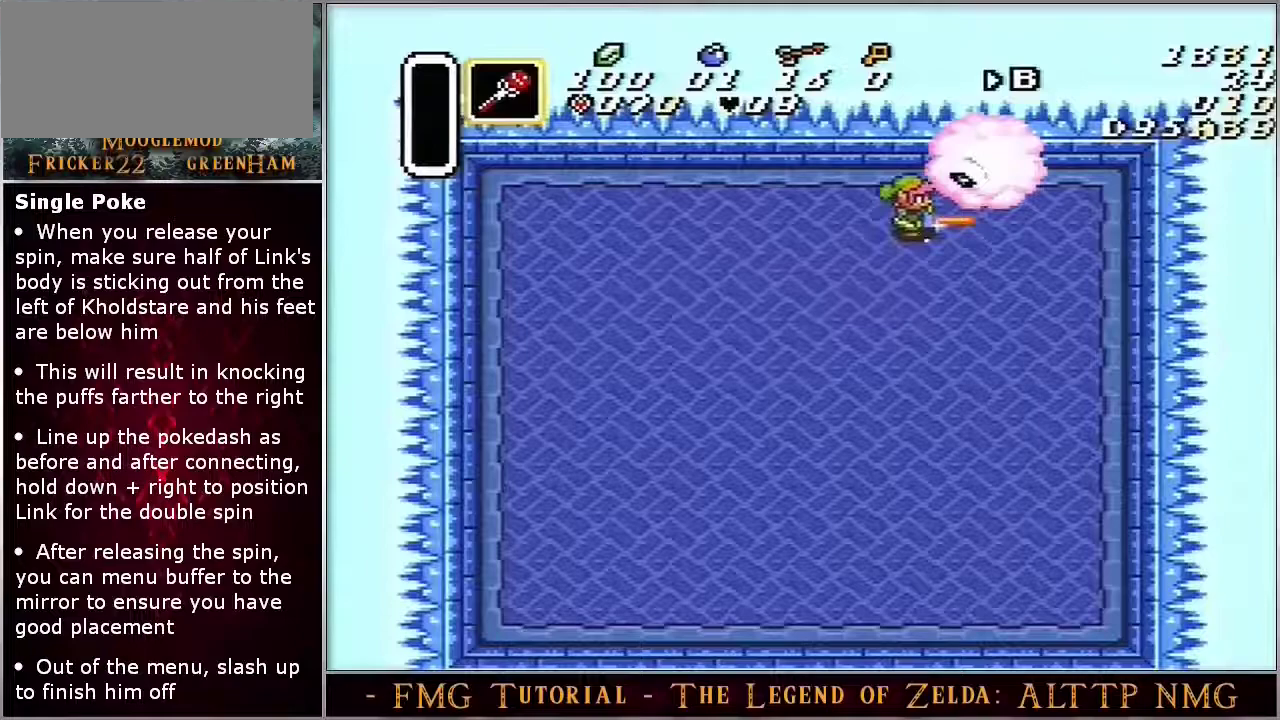
{"dt_ms": 500, "buttons": ["A", "B"], "events": []}
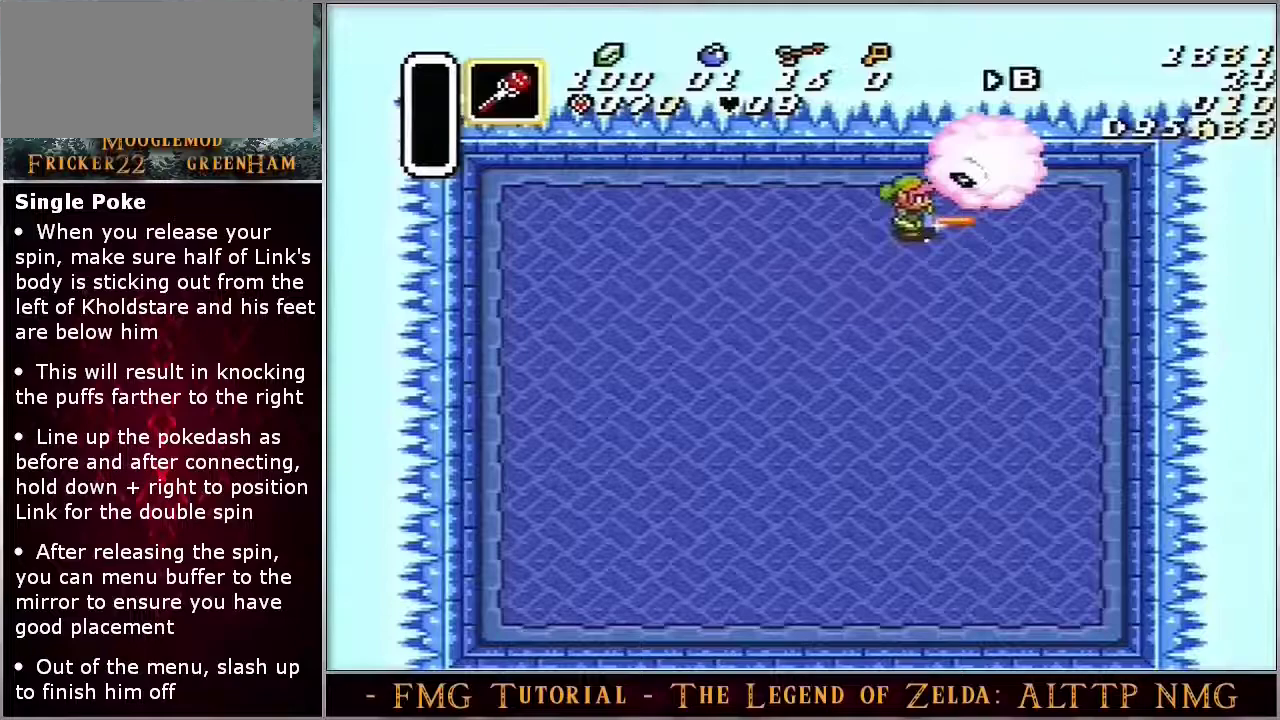
{"dt_ms": 500, "buttons": ["B"], "events": [[467, "A", "up"]]}
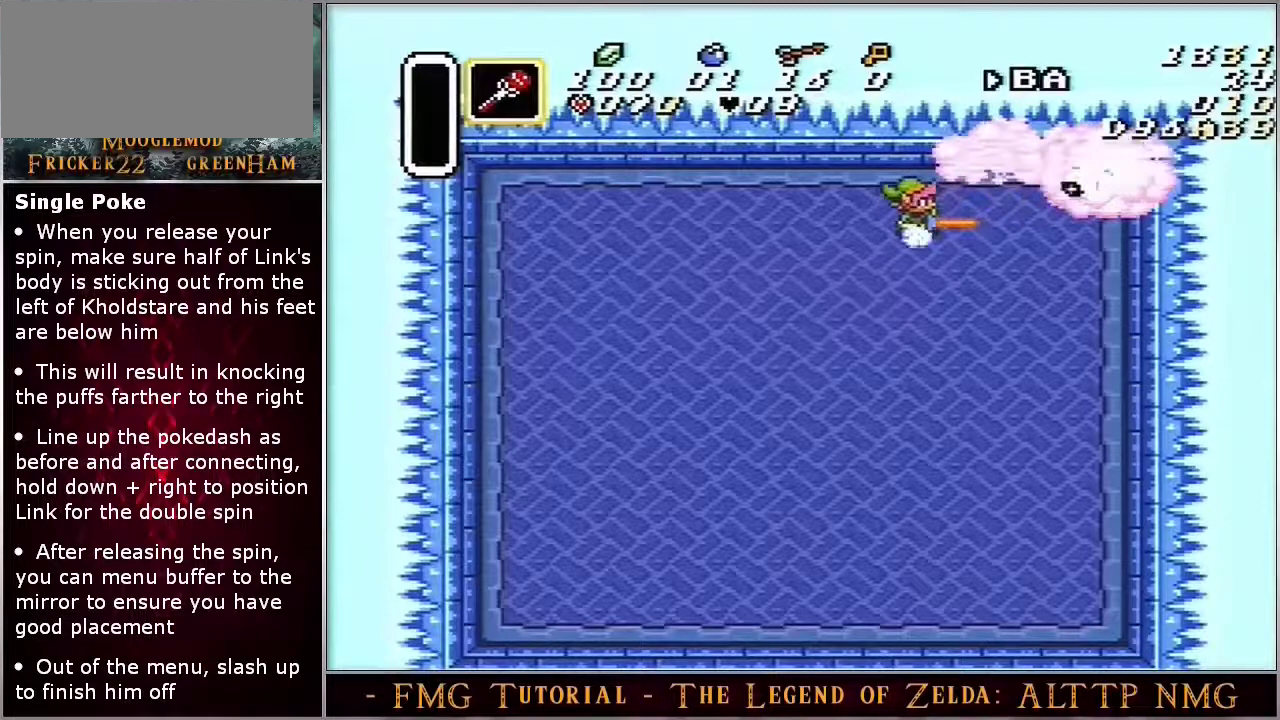
{"dt_ms": 500, "buttons": ["B"], "events": []}
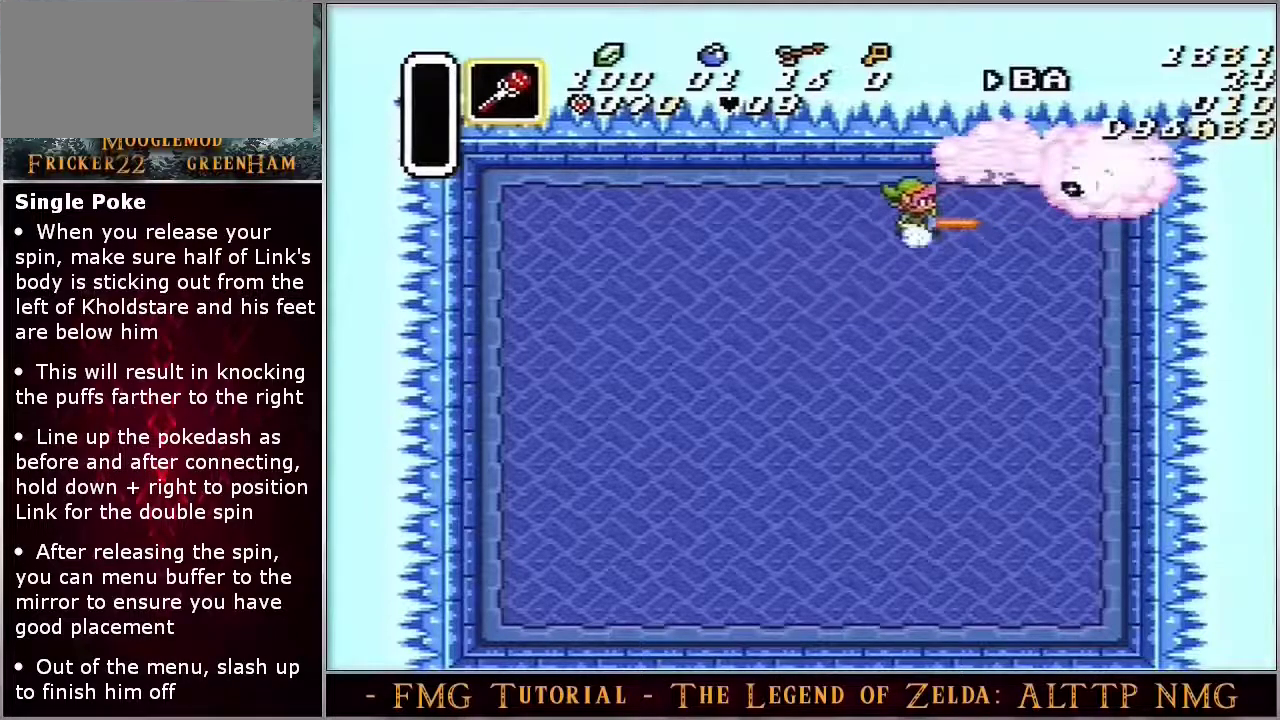
{"dt_ms": 500, "buttons": ["B"], "events": []}
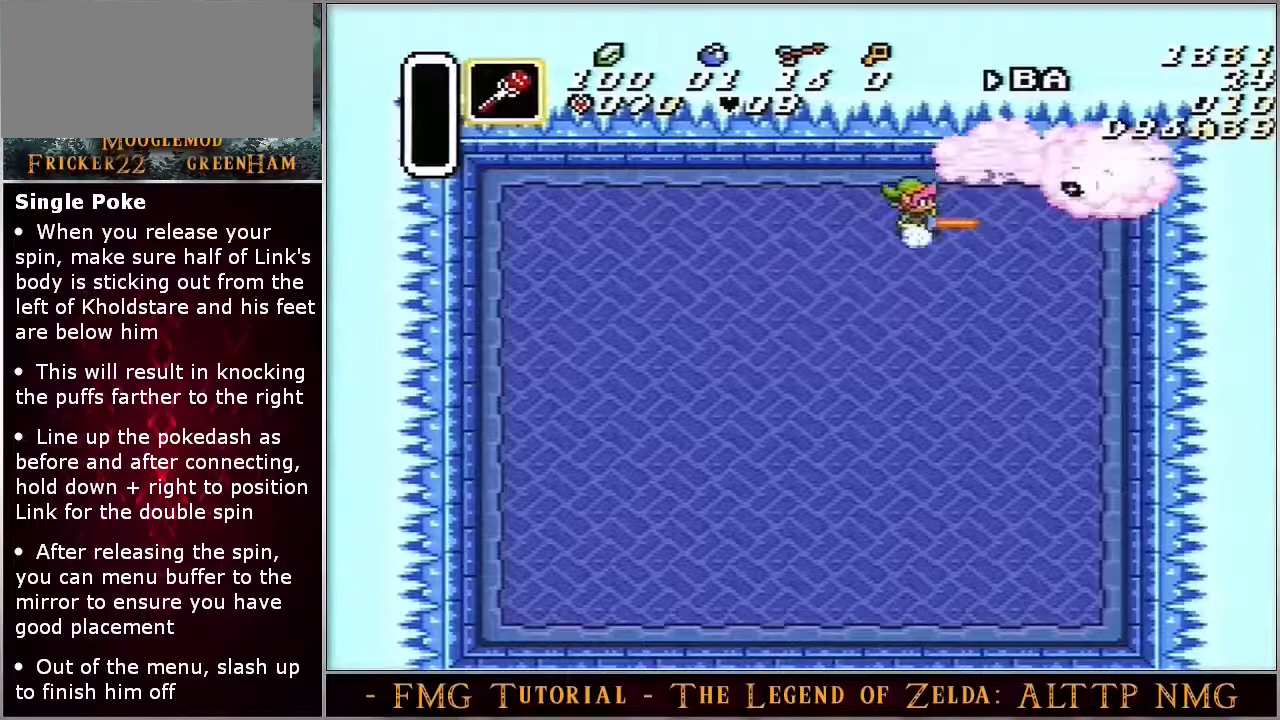
{"dt_ms": 500, "buttons": ["B", "DPAD_DOWN"], "events": [[250, "DPAD_DOWN", "down"]]}
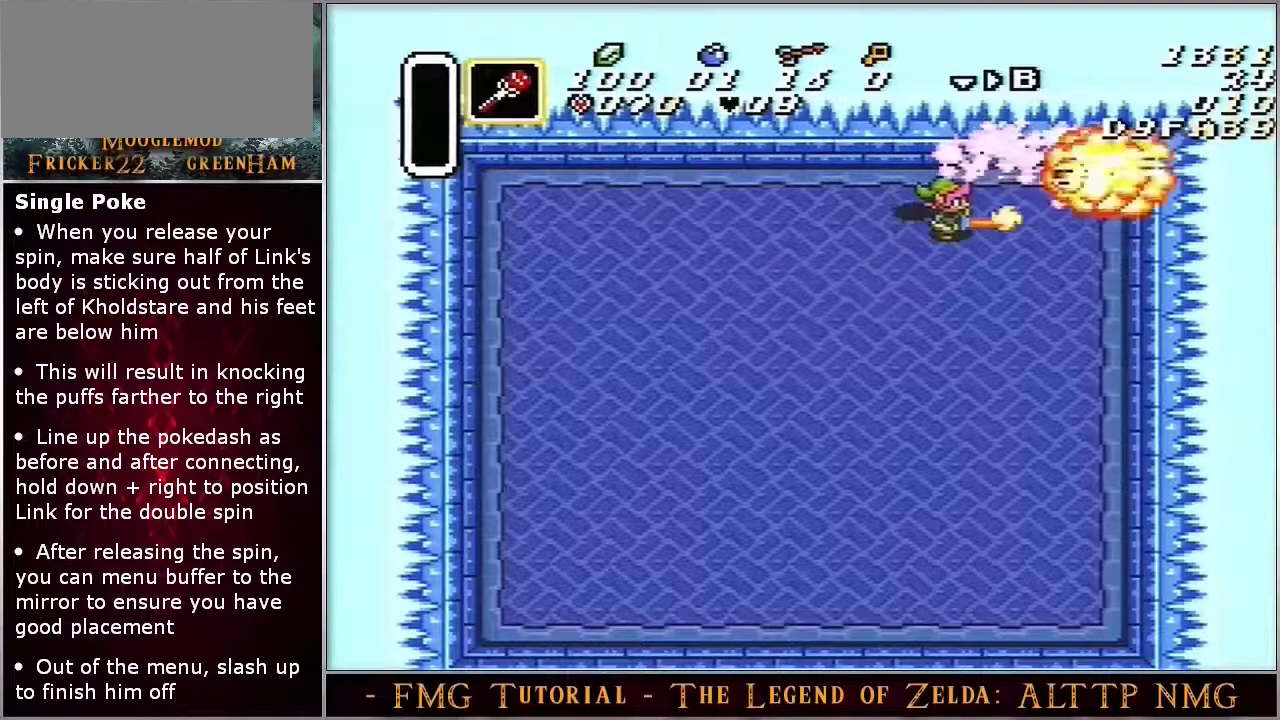
{"dt_ms": 500, "buttons": ["B", "DPAD_DOWN"], "events": []}
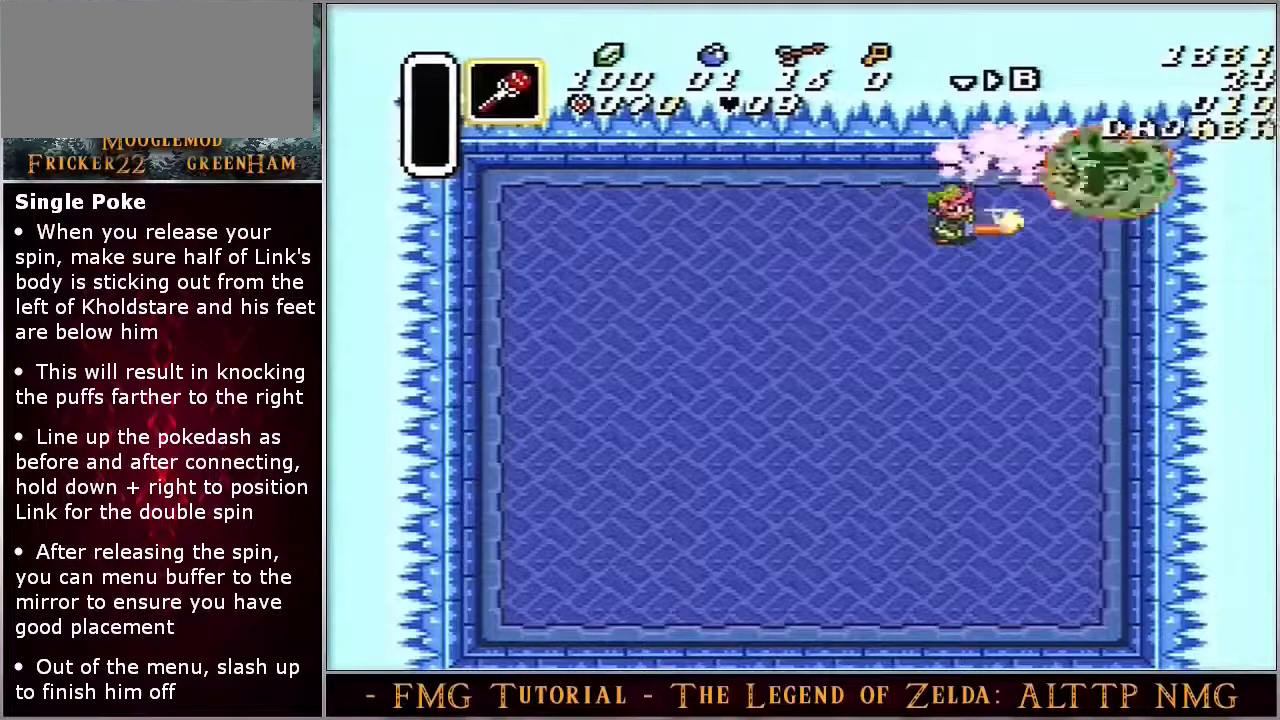
{"dt_ms": 400, "buttons": [], "events": [[333, "B", "up"], [383, "DPAD_DOWN", "up"]]}
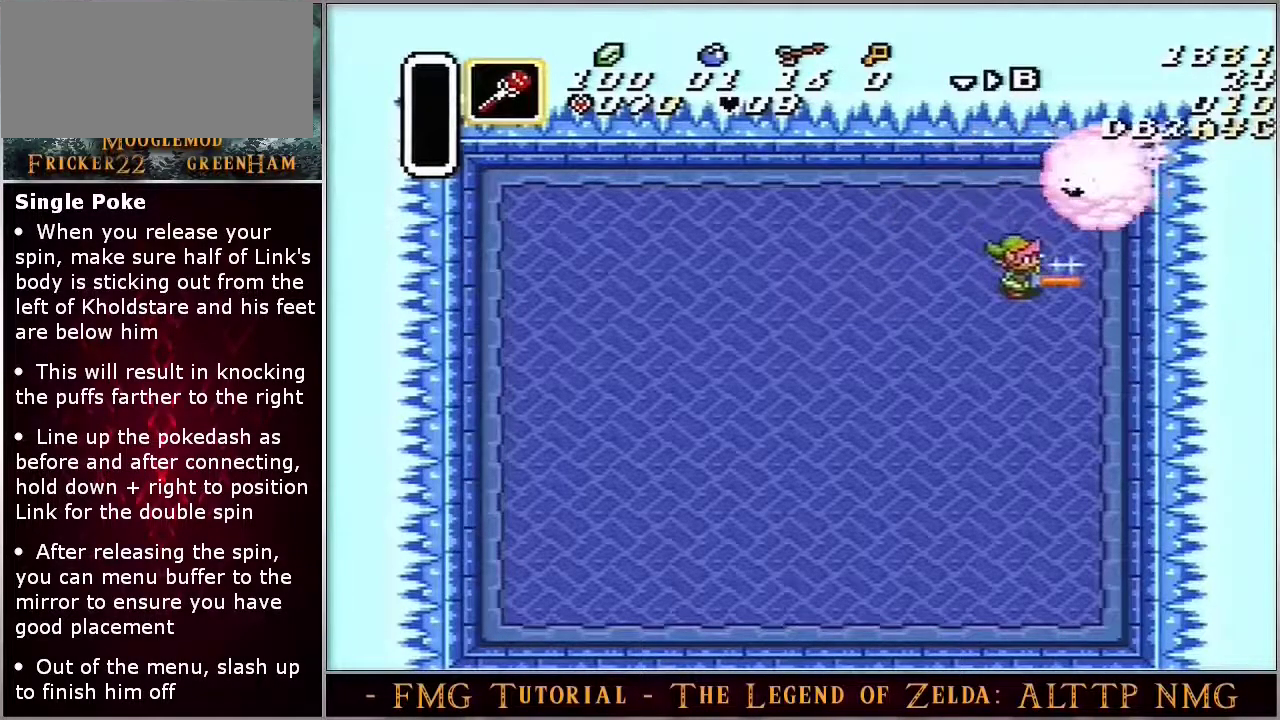
{"dt_ms": 600, "buttons": [], "events": []}
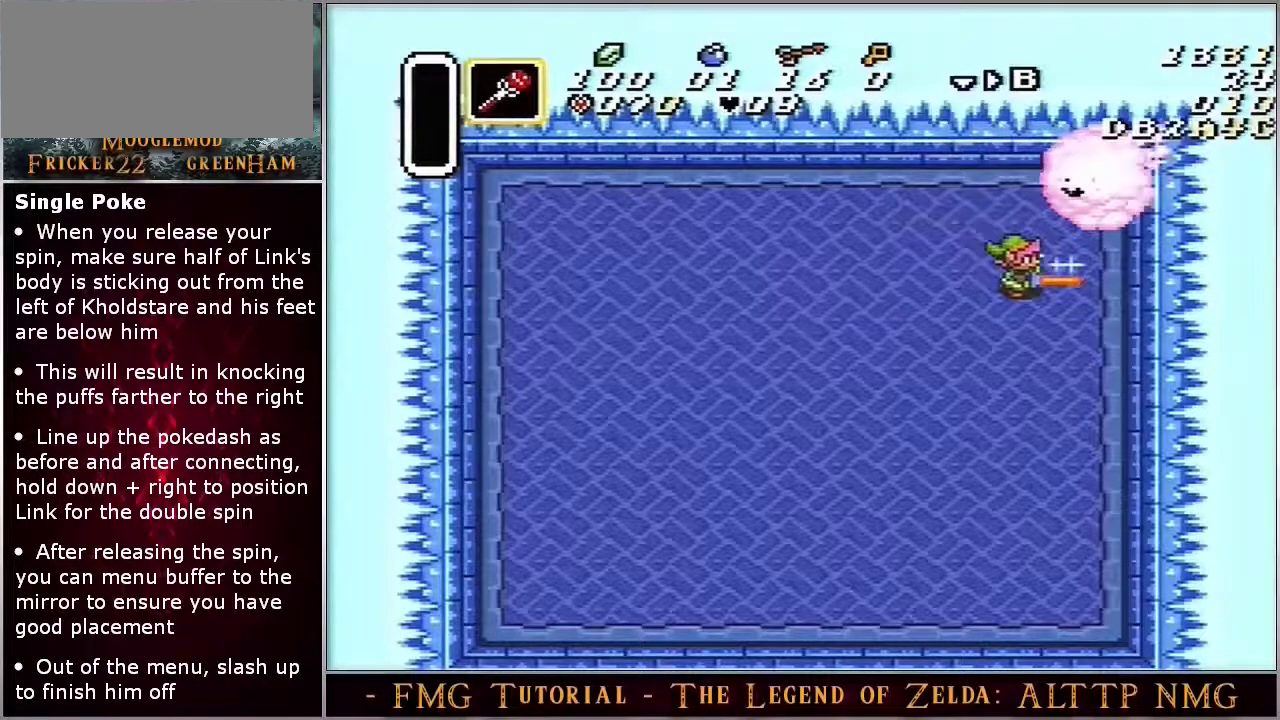
{"dt_ms": 500, "buttons": [], "events": []}
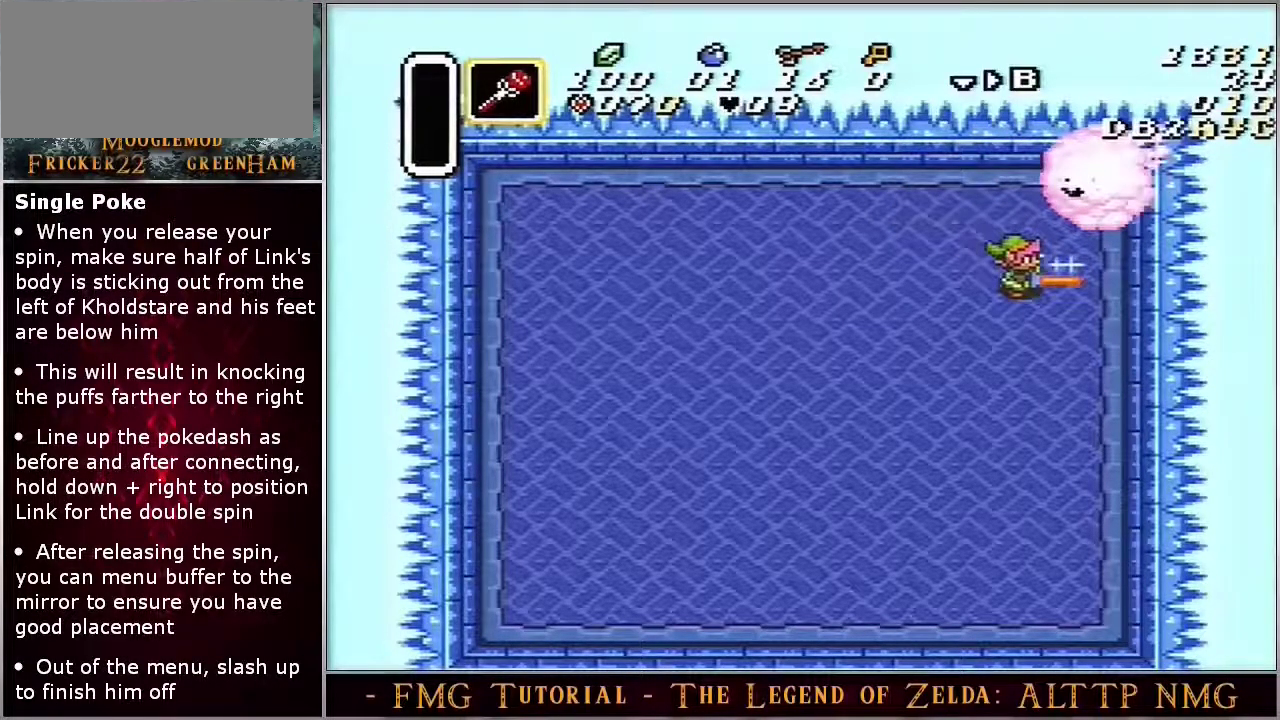
{"dt_ms": 500, "buttons": [], "events": []}
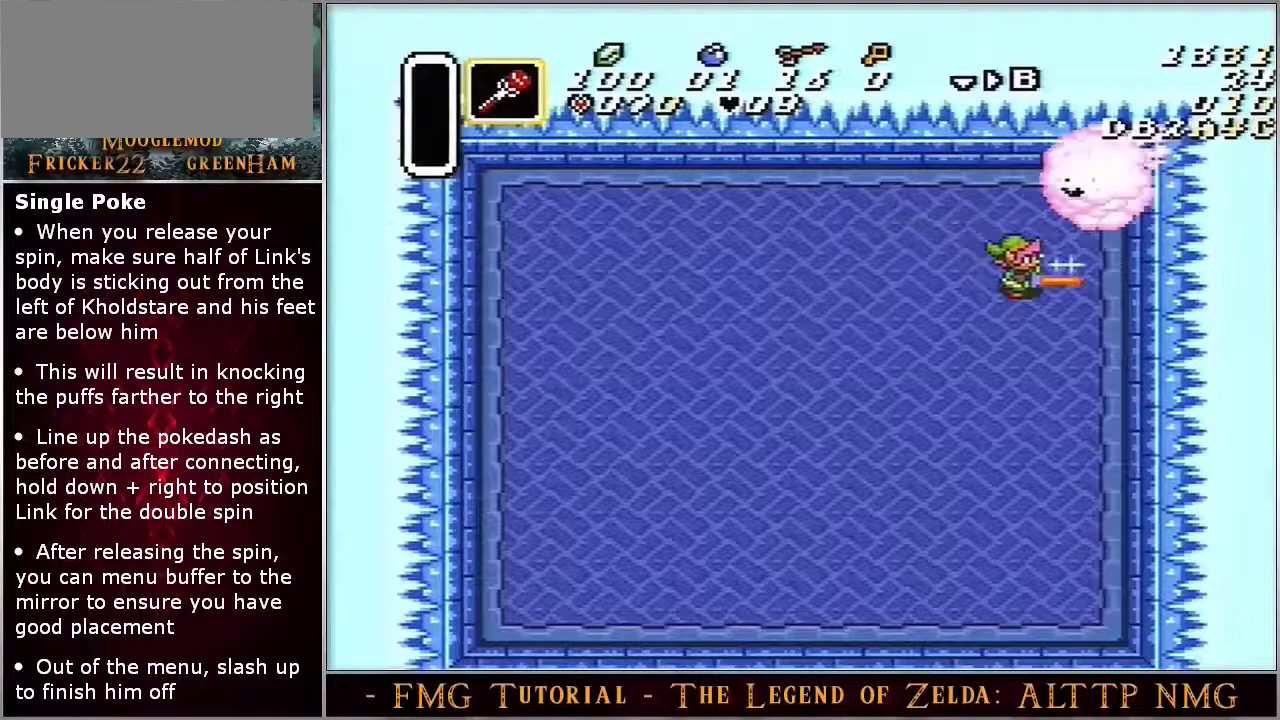
{"dt_ms": 400, "buttons": ["START"], "events": [[350, "START", "down"]]}
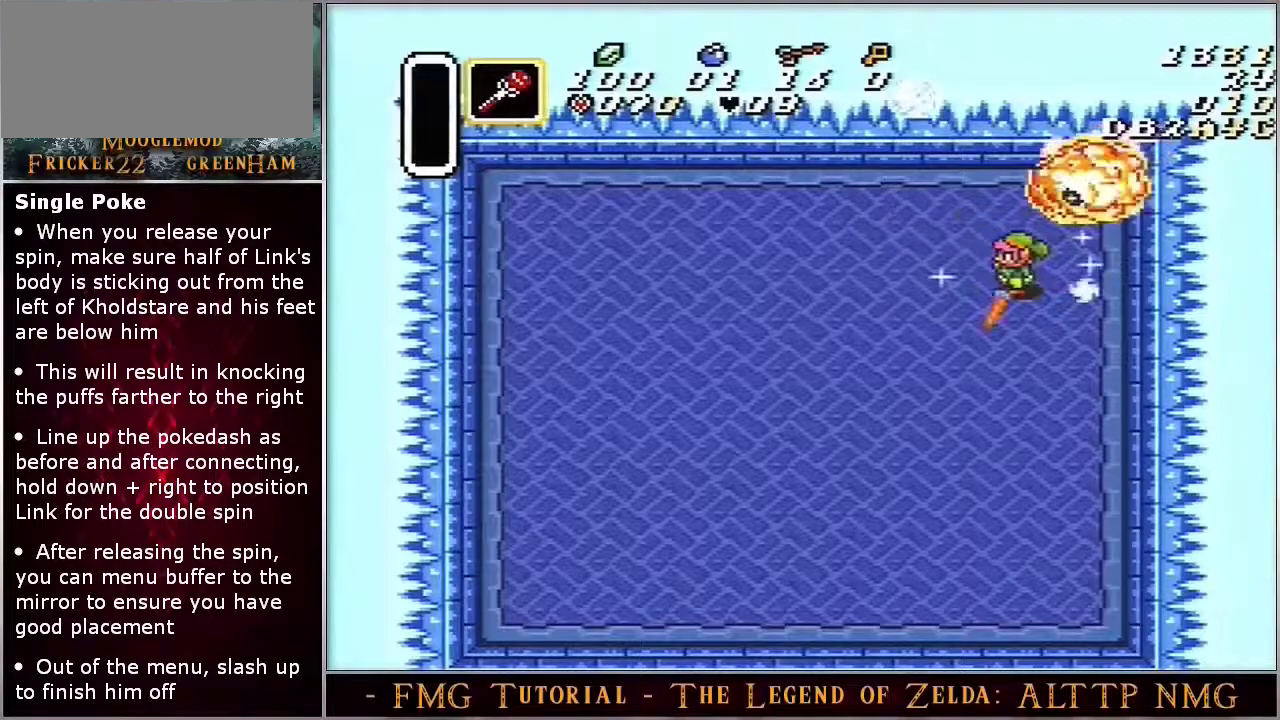
{"dt_ms": 600, "buttons": ["START"], "events": []}
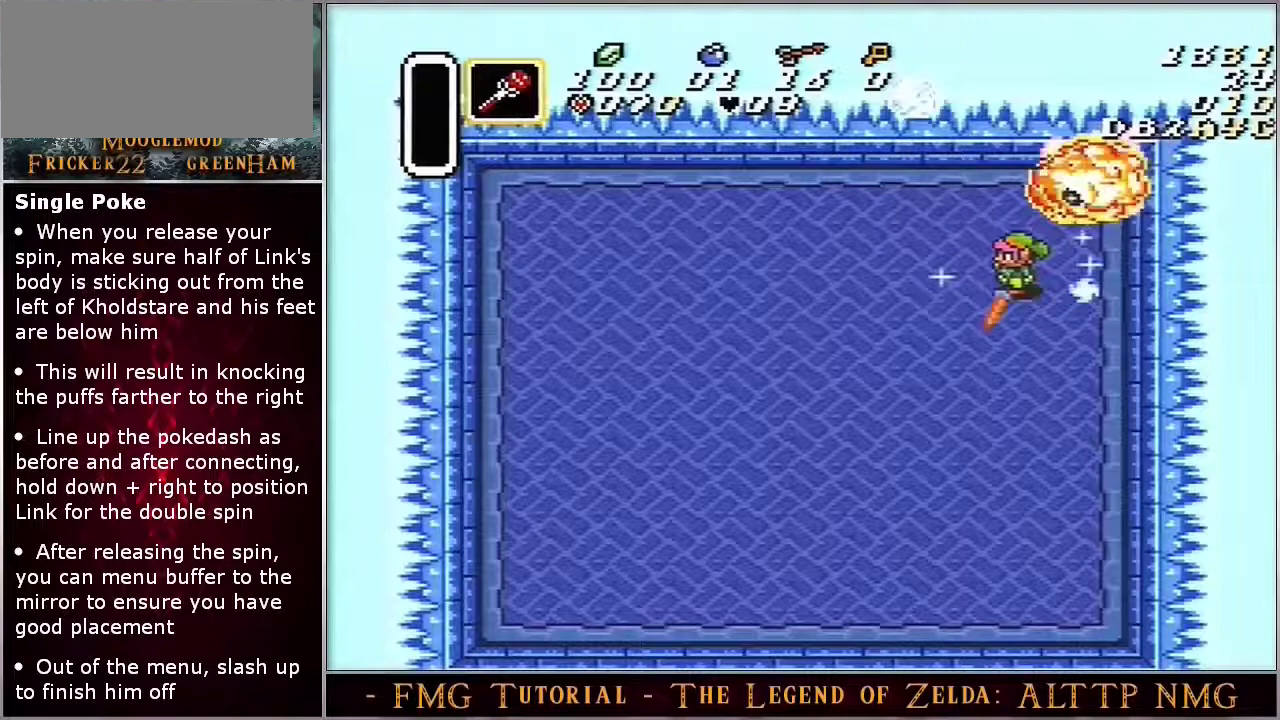
{"dt_ms": 500, "buttons": ["START"], "events": []}
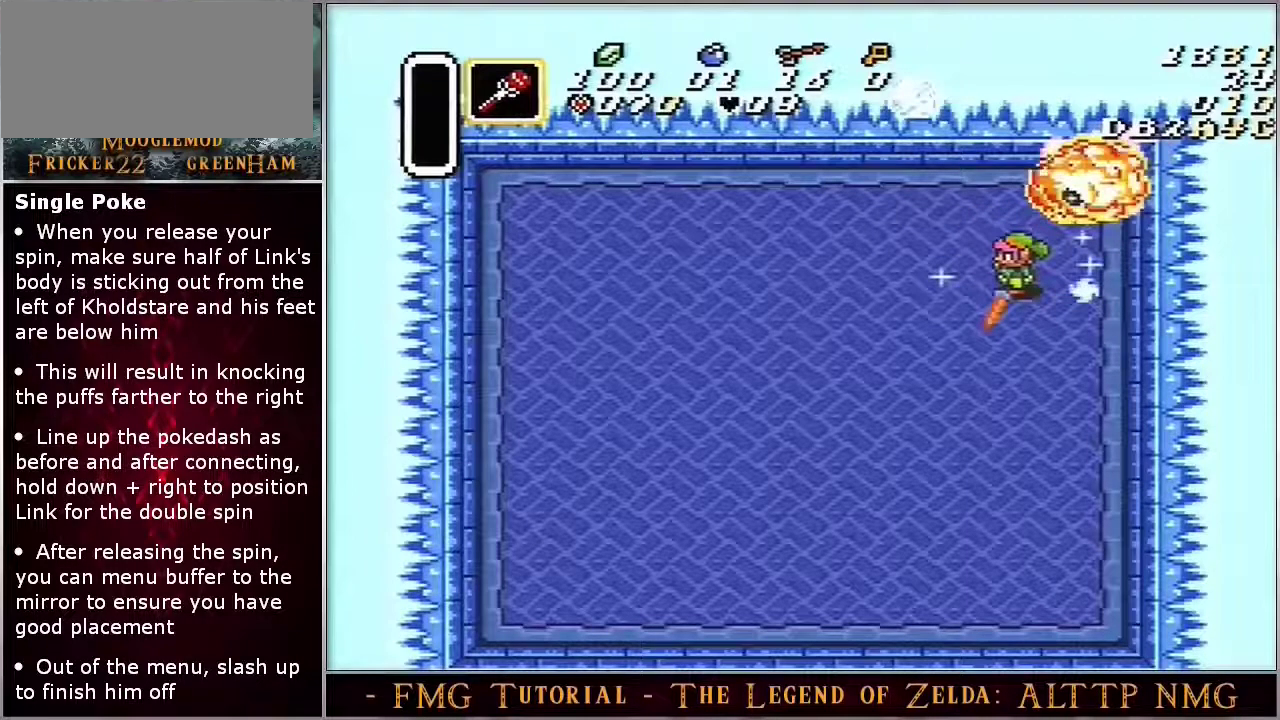
{"dt_ms": 700, "buttons": [], "events": [[683, "START", "up"]]}
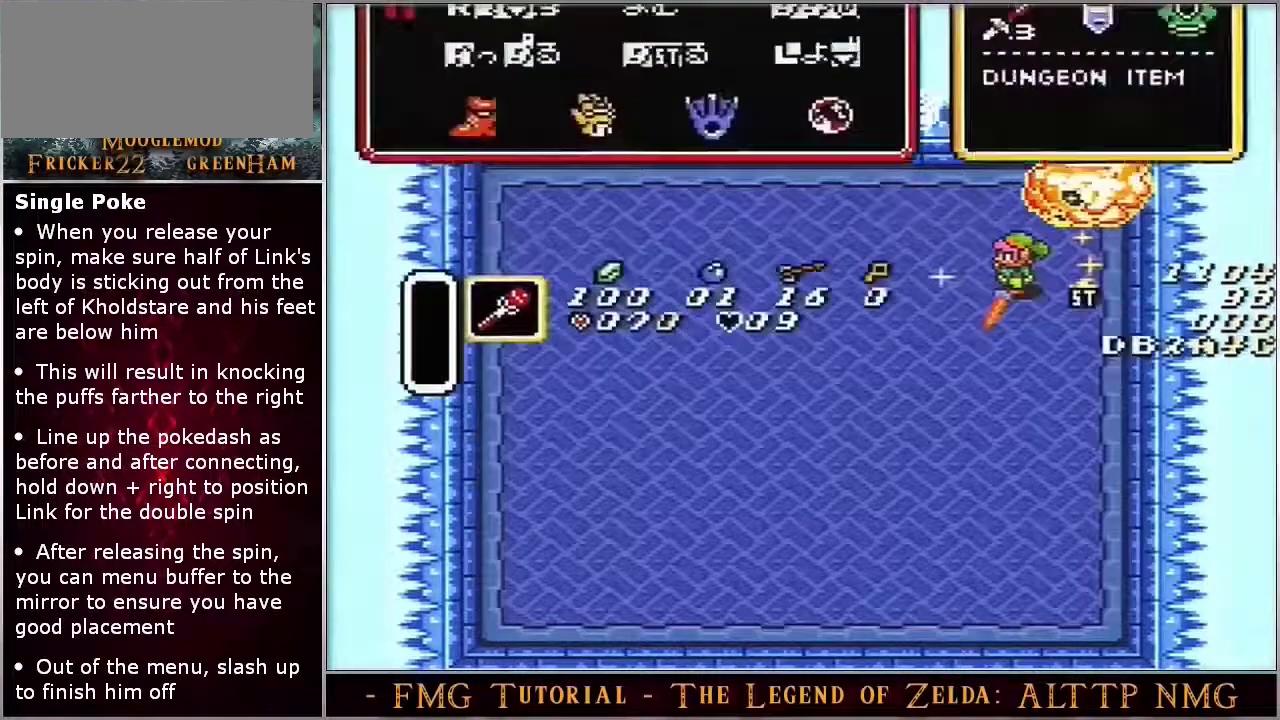
{"dt_ms": 300, "buttons": [], "events": []}
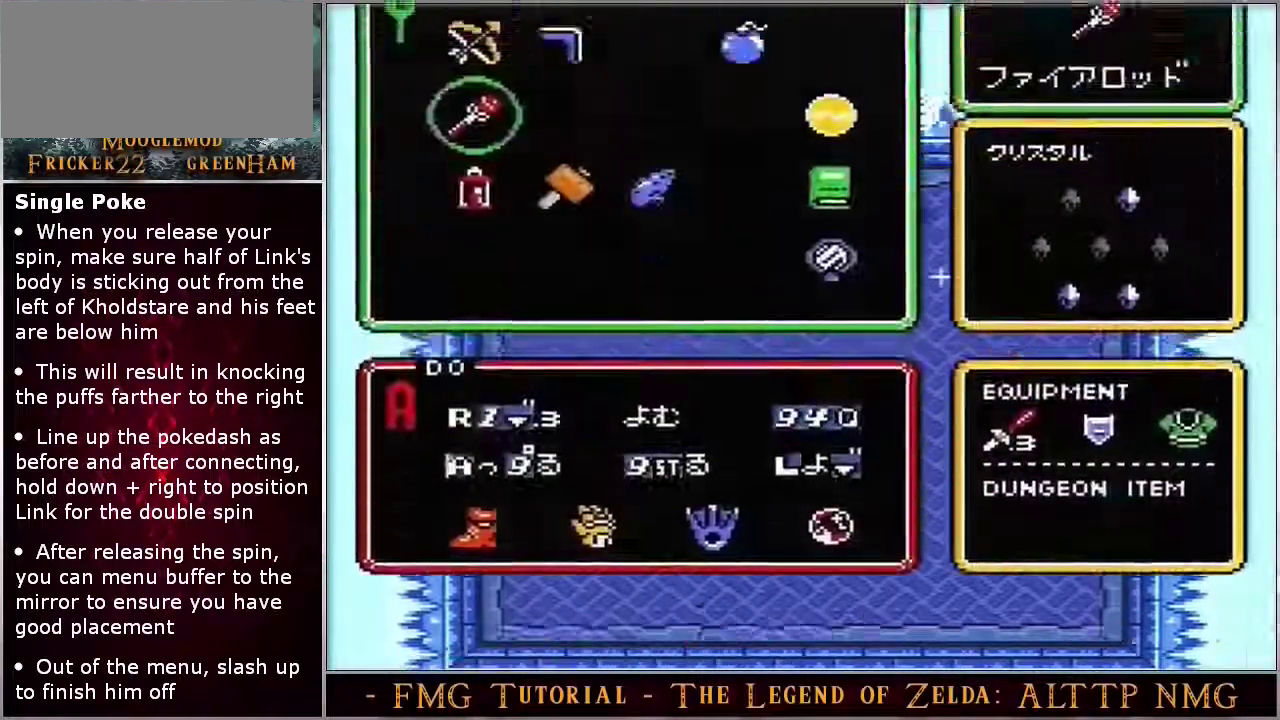
{"dt_ms": 300, "buttons": ["START"], "events": [[217, "START", "down"]]}
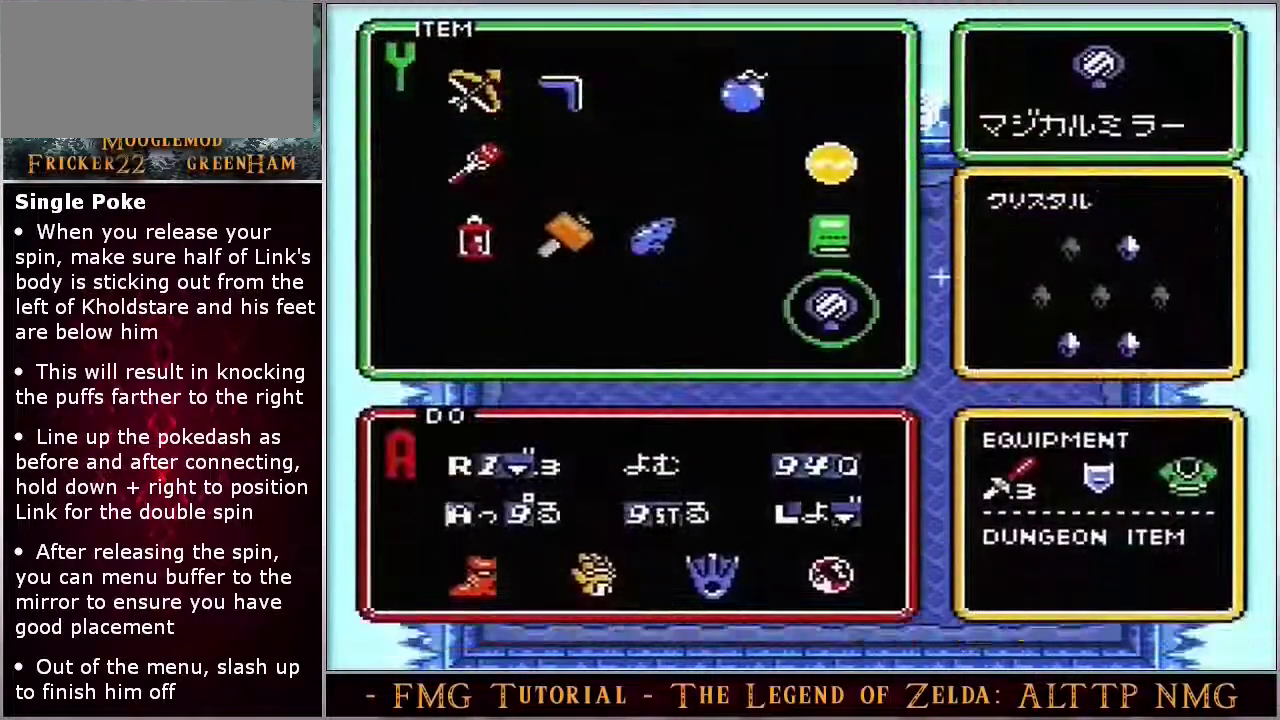
{"dt_ms": 100, "buttons": [], "events": [[33, "START", "up"]]}
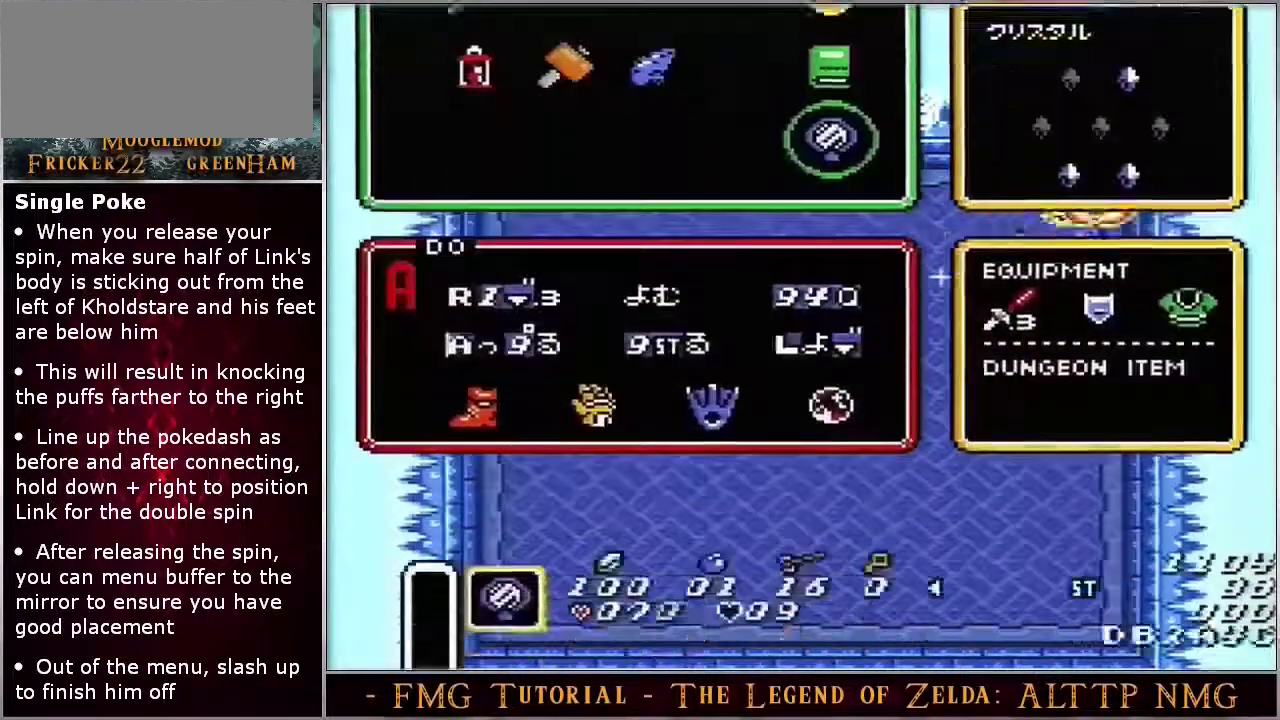
{"dt_ms": 700, "buttons": ["DPAD_DOWN"], "events": [[633, "DPAD_DOWN", "down"]]}
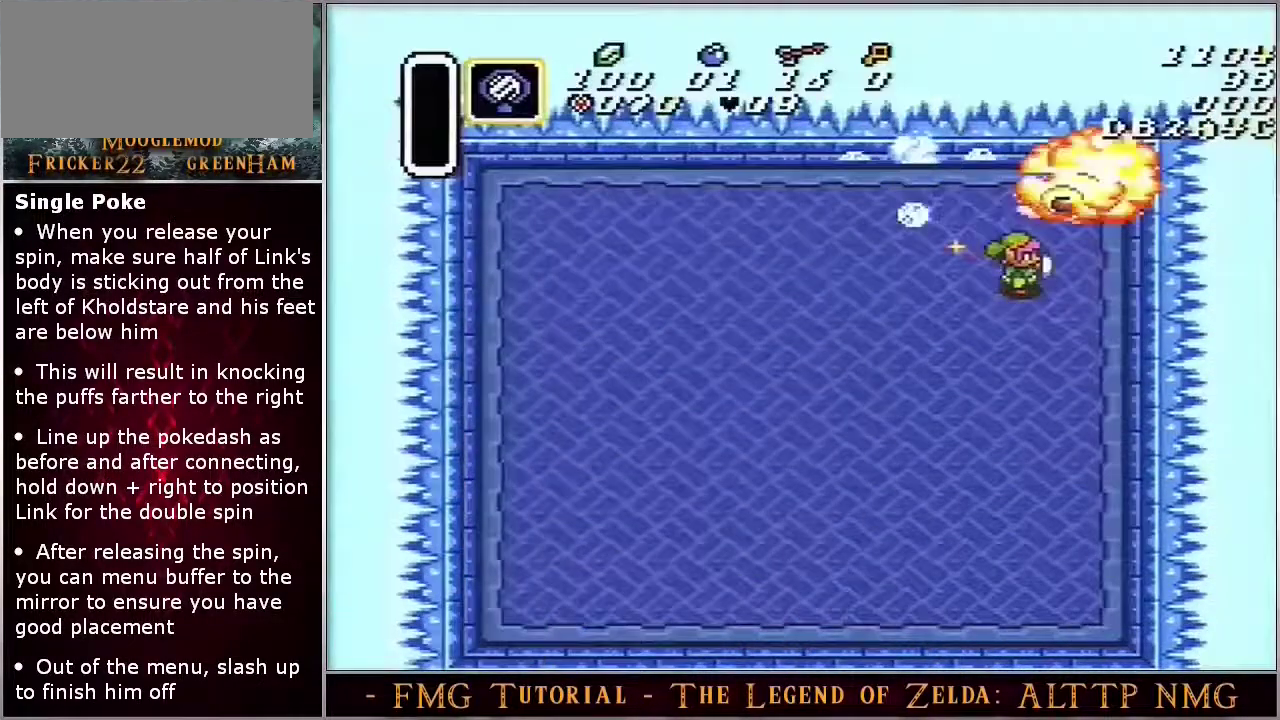
{"dt_ms": 400, "buttons": ["DPAD_DOWN"], "events": []}
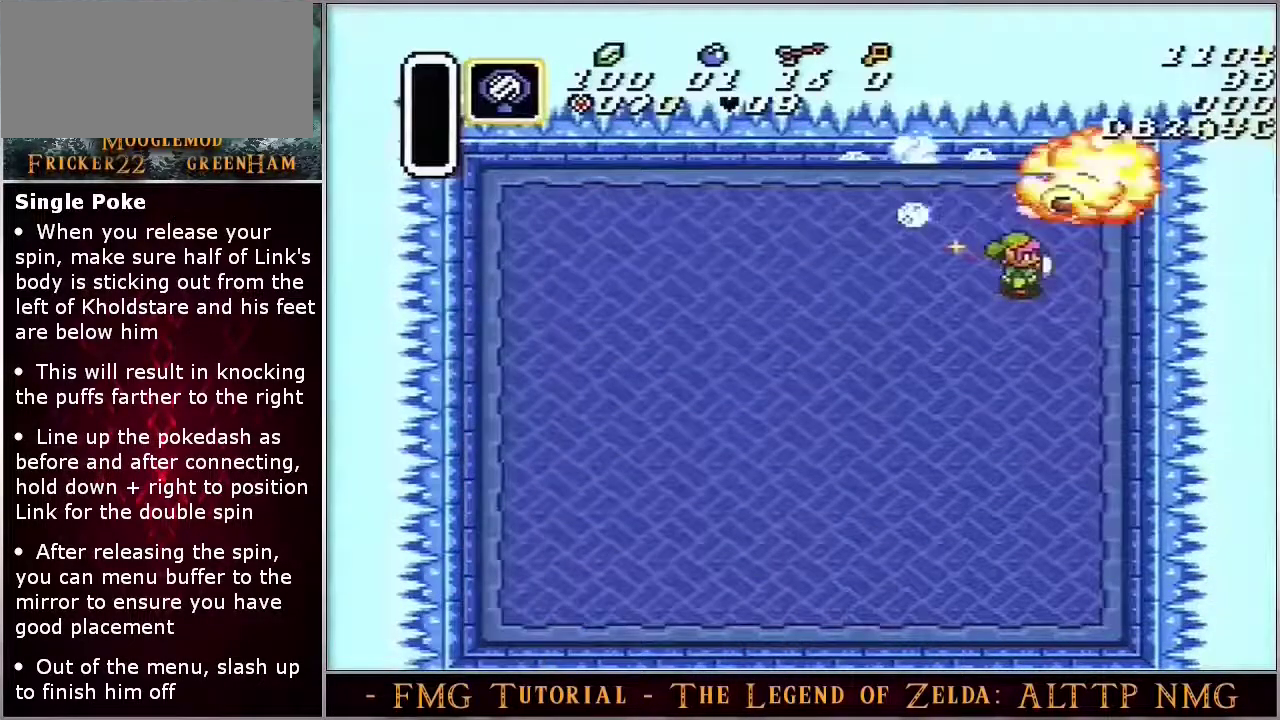
{"dt_ms": 500, "buttons": ["DPAD_DOWN"], "events": []}
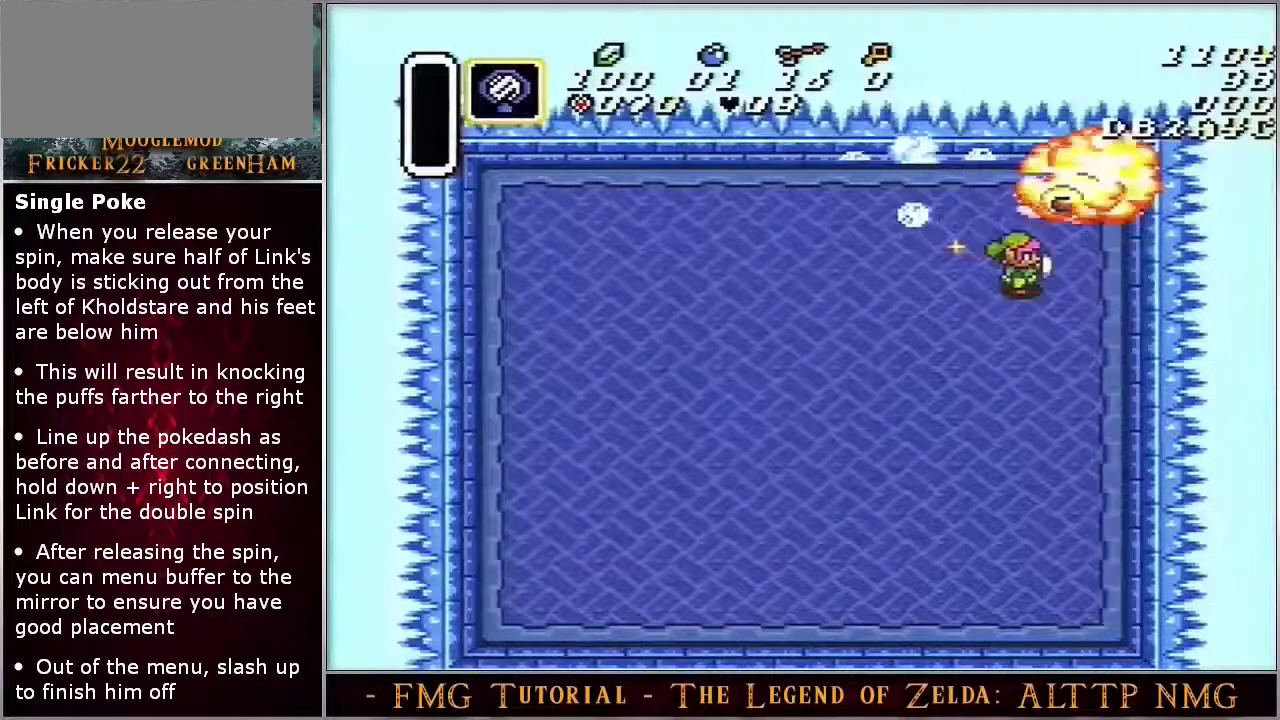
{"dt_ms": 500, "buttons": ["DPAD_DOWN"], "events": []}
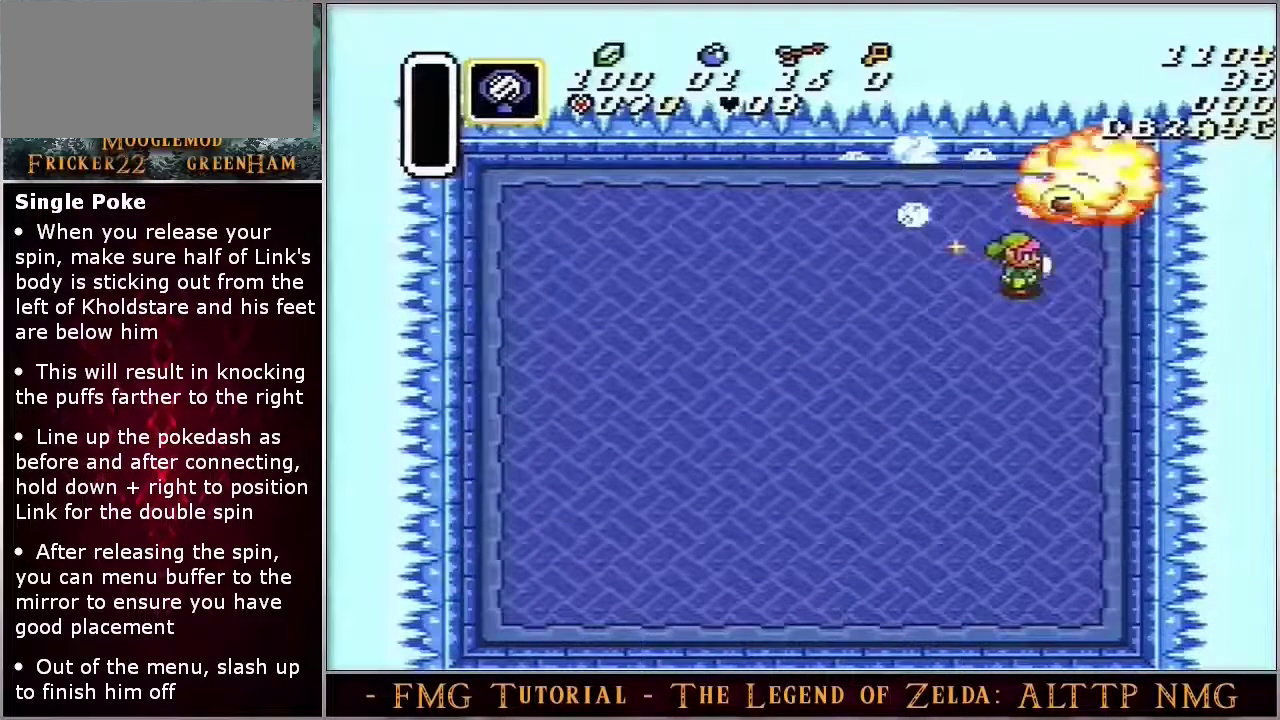
{"dt_ms": 500, "buttons": ["DPAD_DOWN"], "events": []}
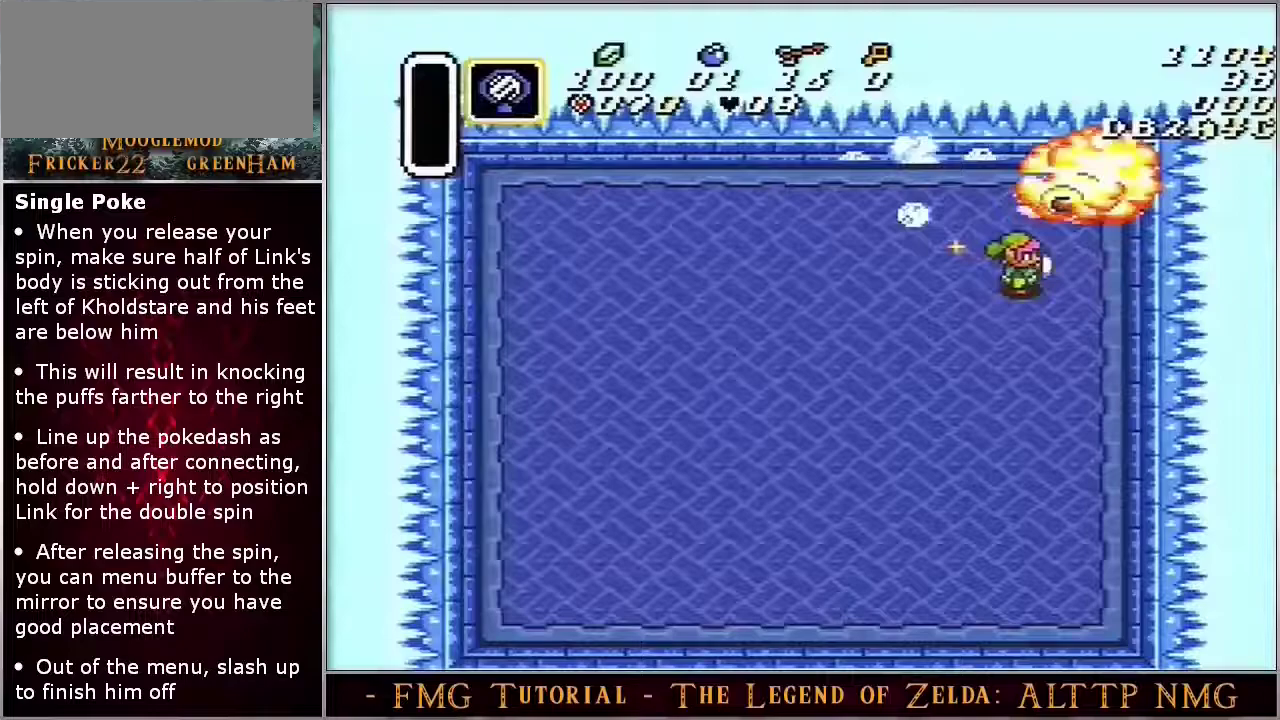
{"dt_ms": 300, "buttons": ["DPAD_DOWN"], "events": []}
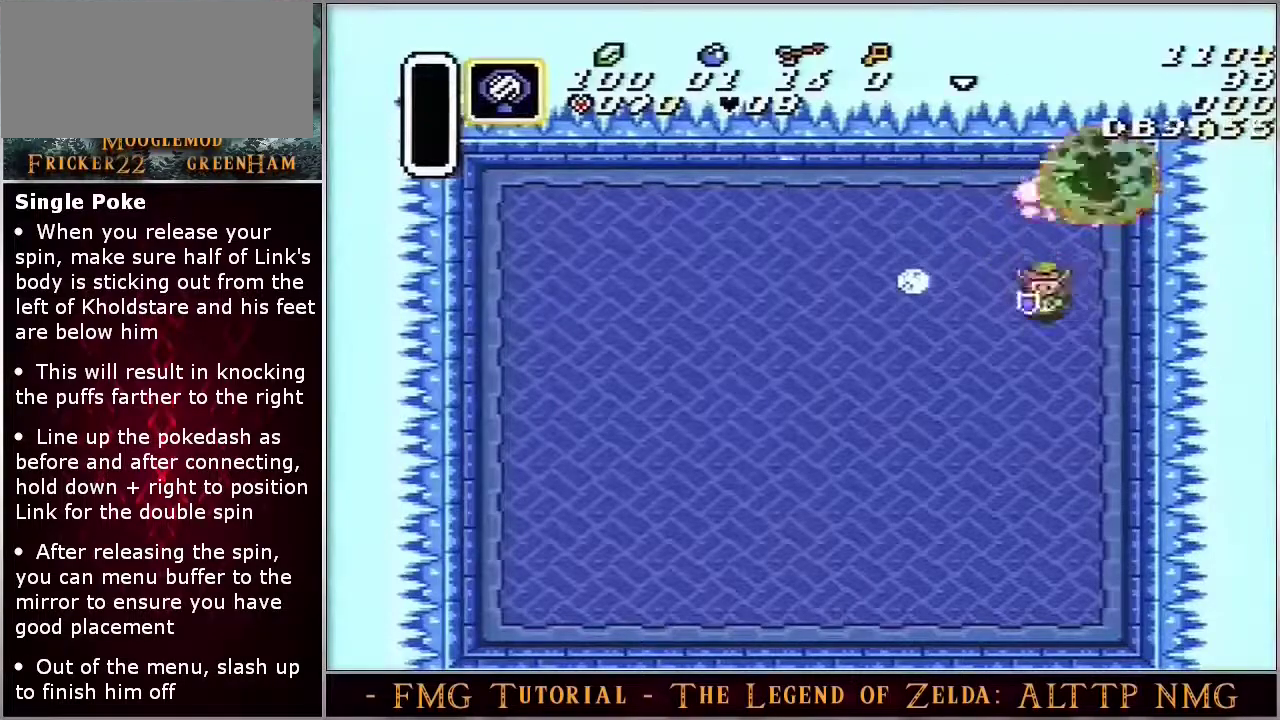
{"dt_ms": 700, "buttons": [], "events": [[67, "DPAD_DOWN", "up"], [117, "B", "down"], [250, "B", "up"]]}
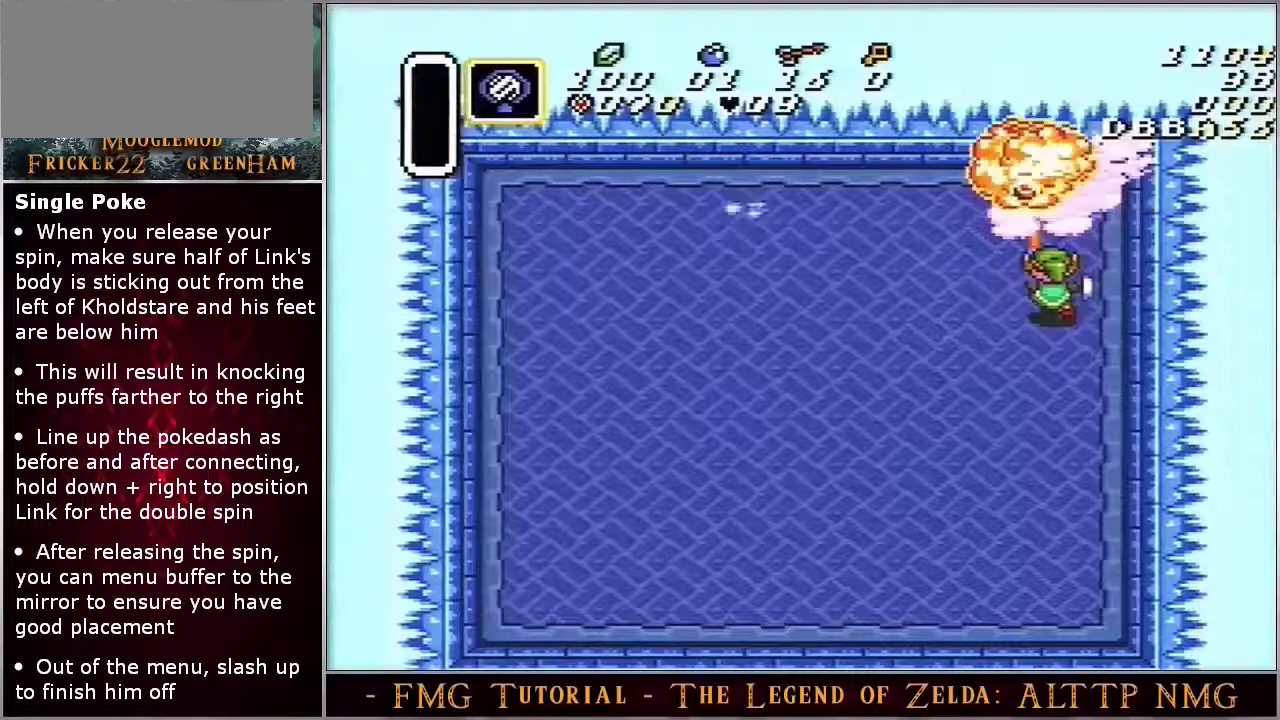
{"dt_ms": 400, "buttons": [], "events": []}